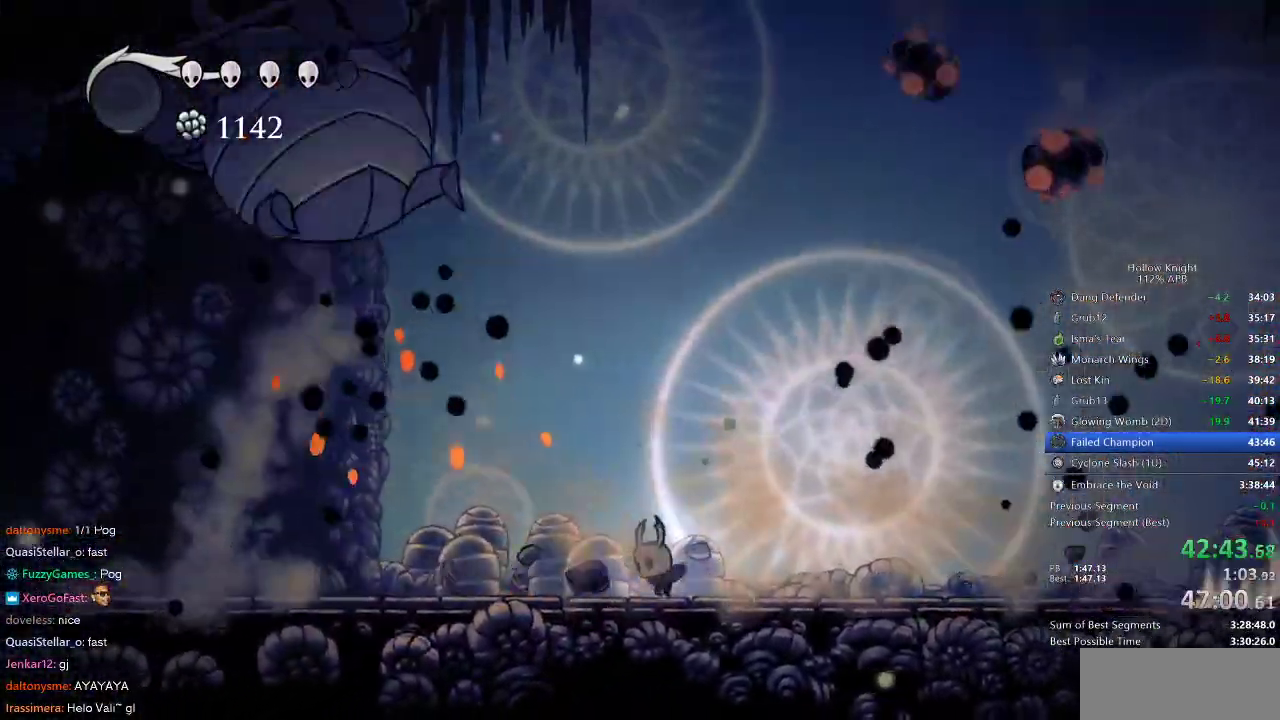
Gameplay with keyboard; each line is a JSON object with the keys held at the frame after it. "events" lists presses ("down") and releases ("up") of "cdash", "dash", "dnail", "down", "heal", "inv", "jump", "left", "nail", "right", "spell" and "up" between this image and that frame as [ms after this image, input, new state], when the widget could be followed in between. No other keys are recorded. Mouse input is not recorded. Key names are as the overlay labels them; some are game actions (e.g. jump) rather than physical keys.
{"keys": ["right"], "events": [[117, "left", "down"], [267, "dash", "down"], [317, "dash", "up"], [367, "left", "up"], [367, "right", "down"]]}
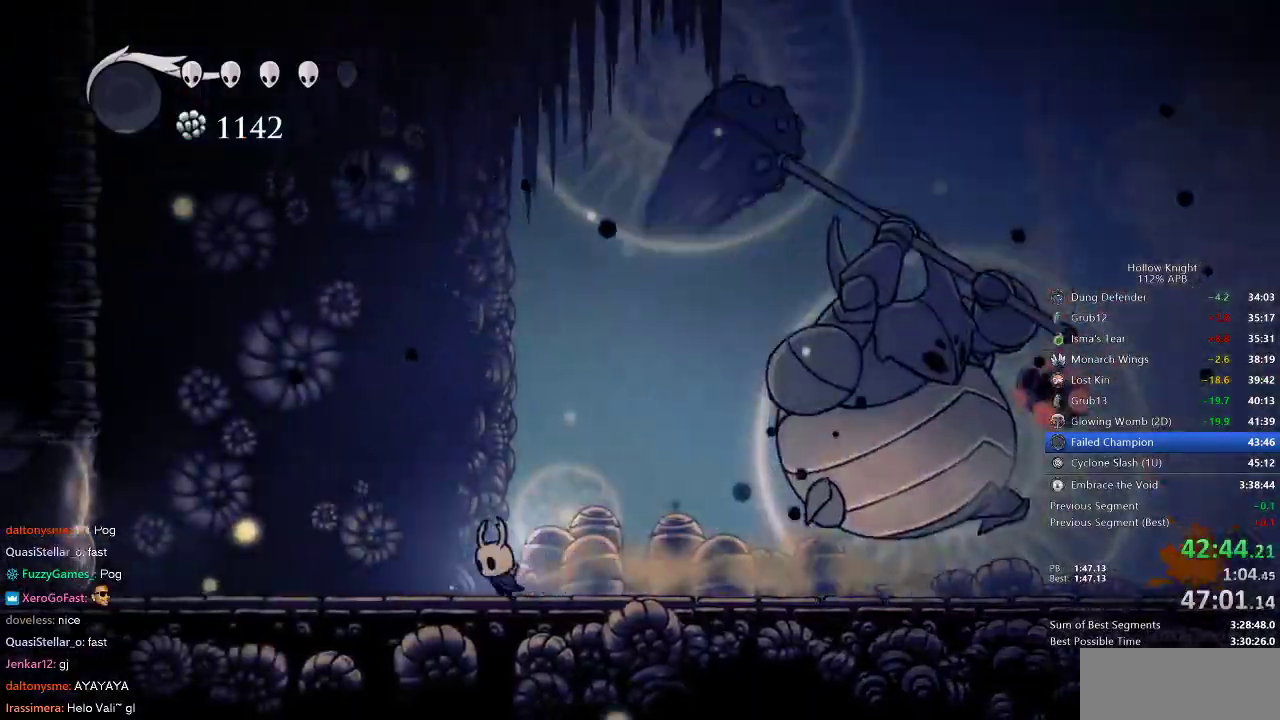
{"keys": ["nail", "right"], "events": [[467, "nail", "down"]]}
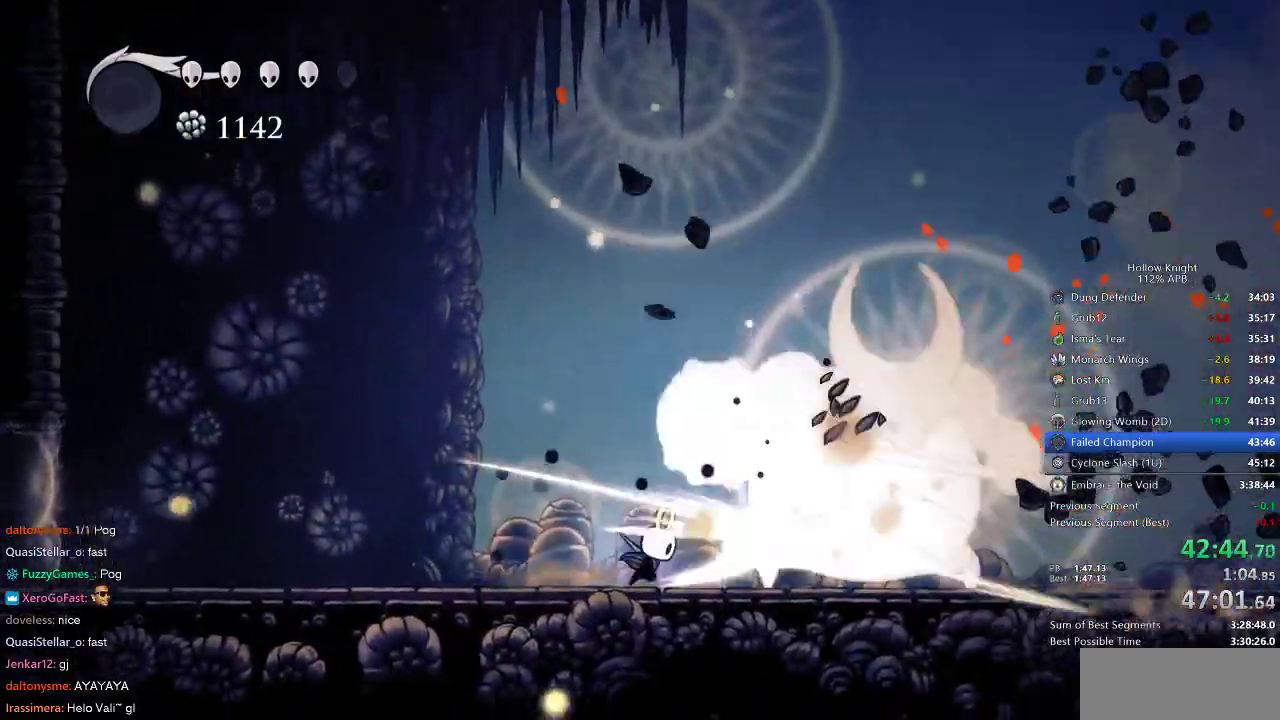
{"keys": [], "events": [[117, "nail", "up"], [117, "right", "up"], [200, "right", "down"], [383, "nail", "down"], [383, "right", "up"], [483, "nail", "up"]]}
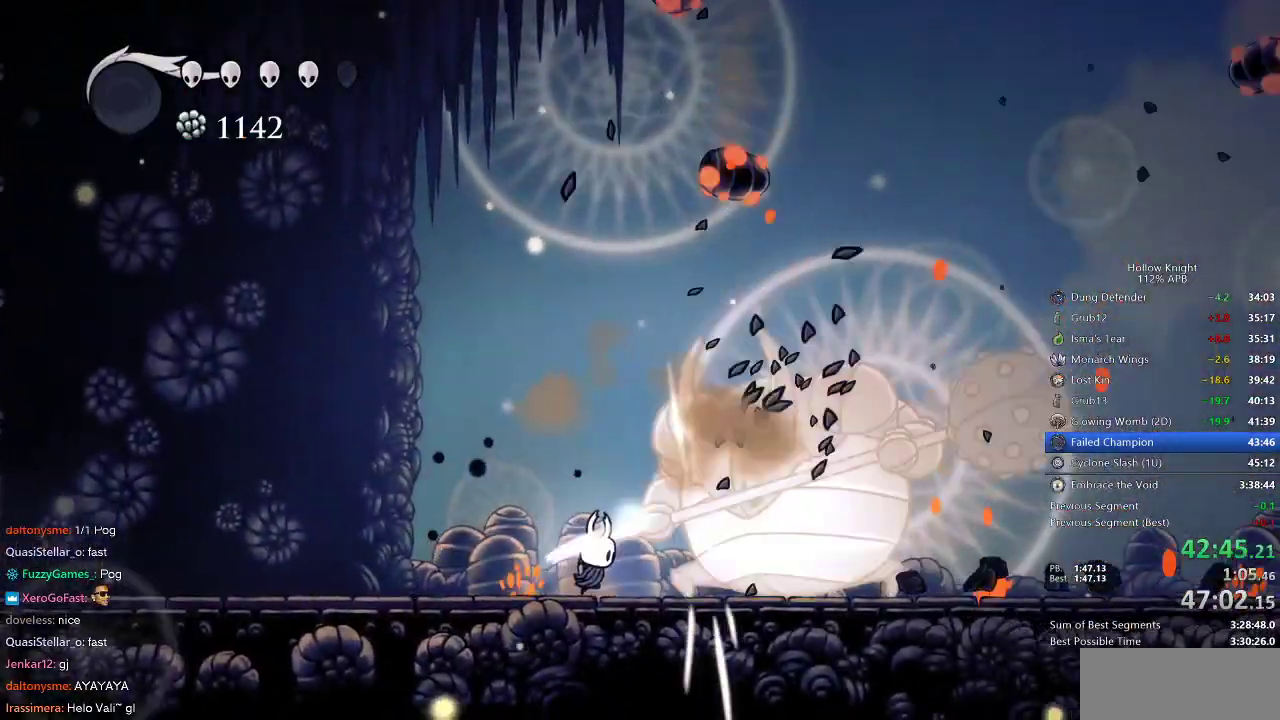
{"keys": ["dash", "right"], "events": [[250, "nail", "down"], [250, "right", "down"], [417, "dash", "down"], [417, "nail", "up"]]}
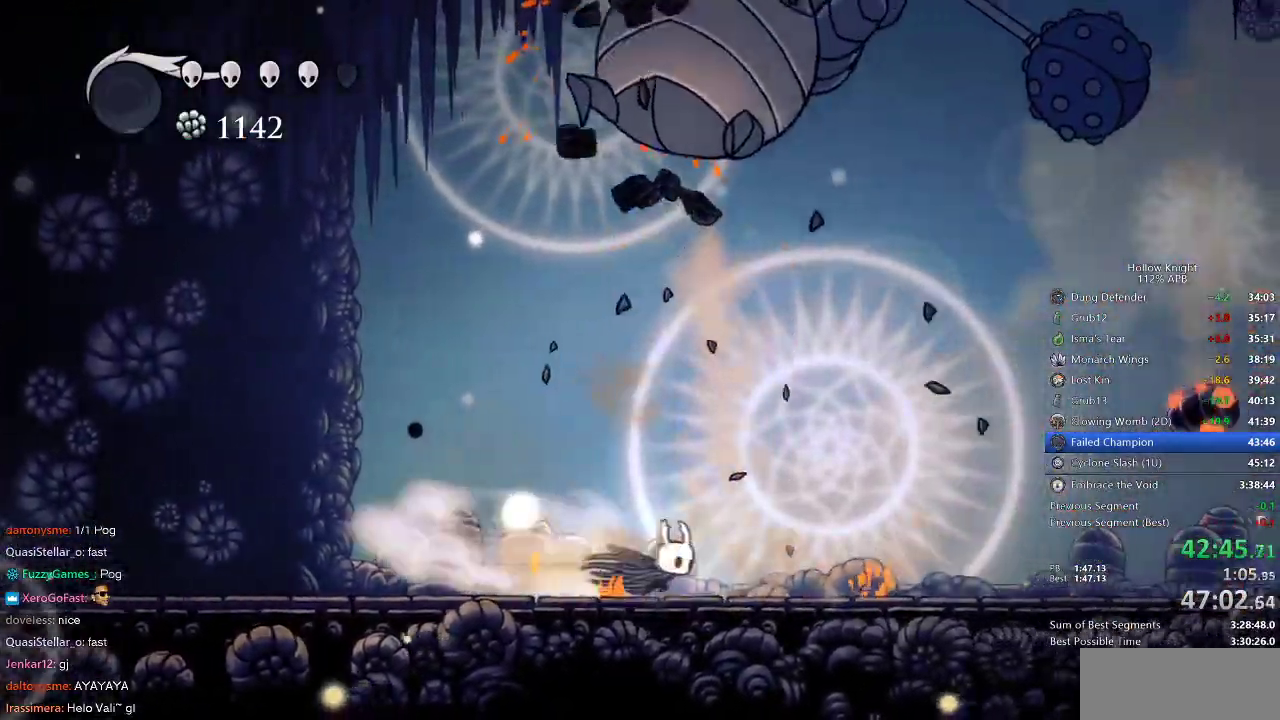
{"keys": [], "events": [[100, "dash", "up"], [283, "left", "down"], [333, "nail", "down"], [333, "right", "up"], [367, "left", "up"], [417, "nail", "up"]]}
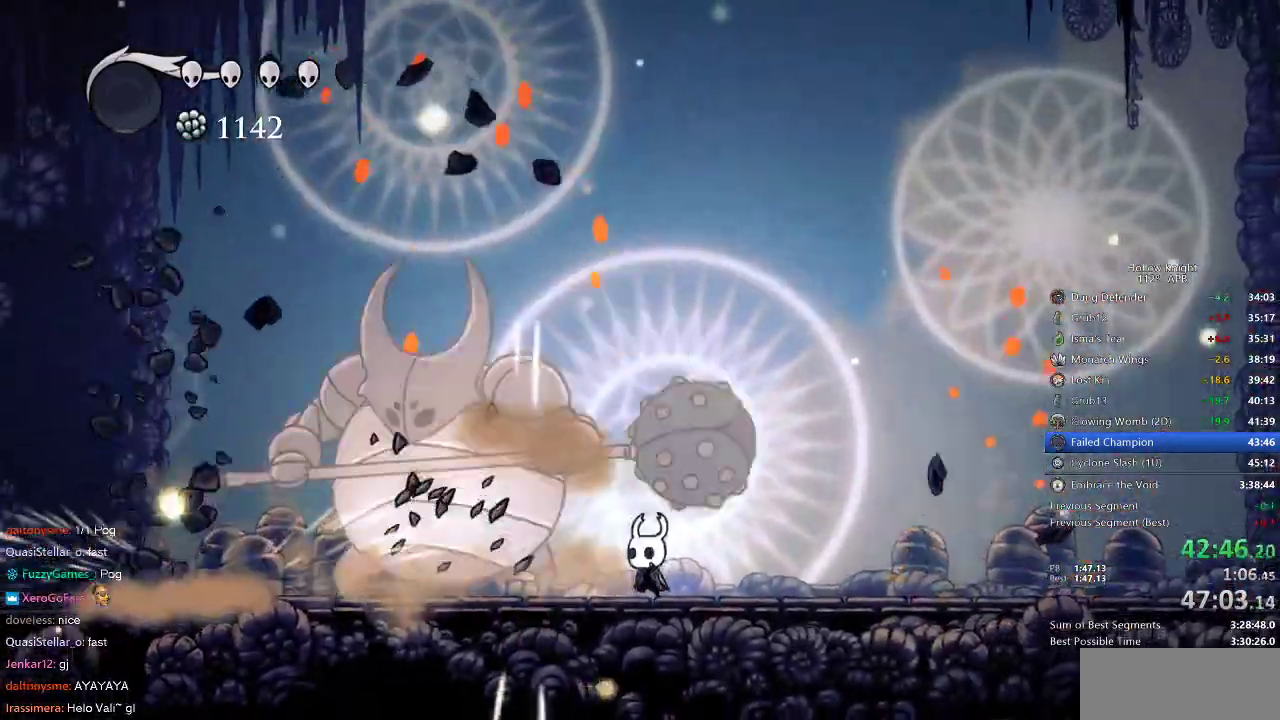
{"keys": [], "events": [[167, "left", "down"], [267, "left", "up"], [267, "nail", "down"], [400, "nail", "up"]]}
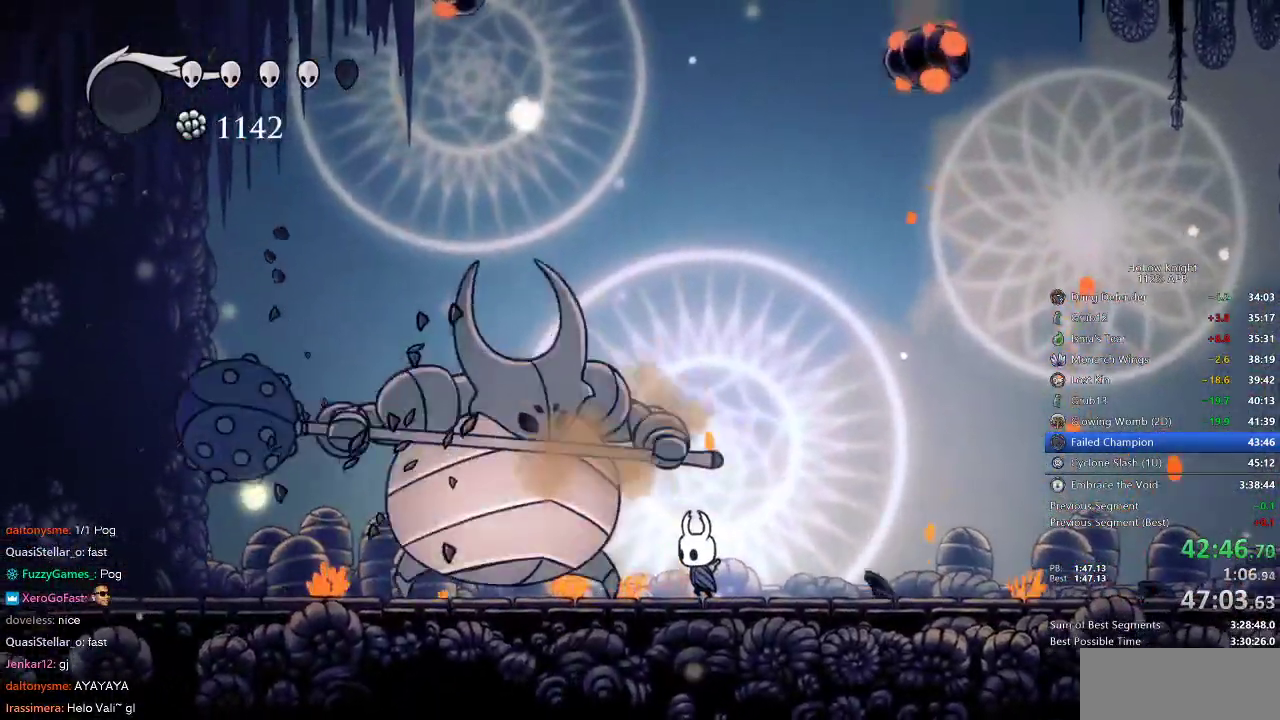
{"keys": ["left"], "events": [[217, "nail", "down"], [317, "nail", "up"], [467, "left", "down"]]}
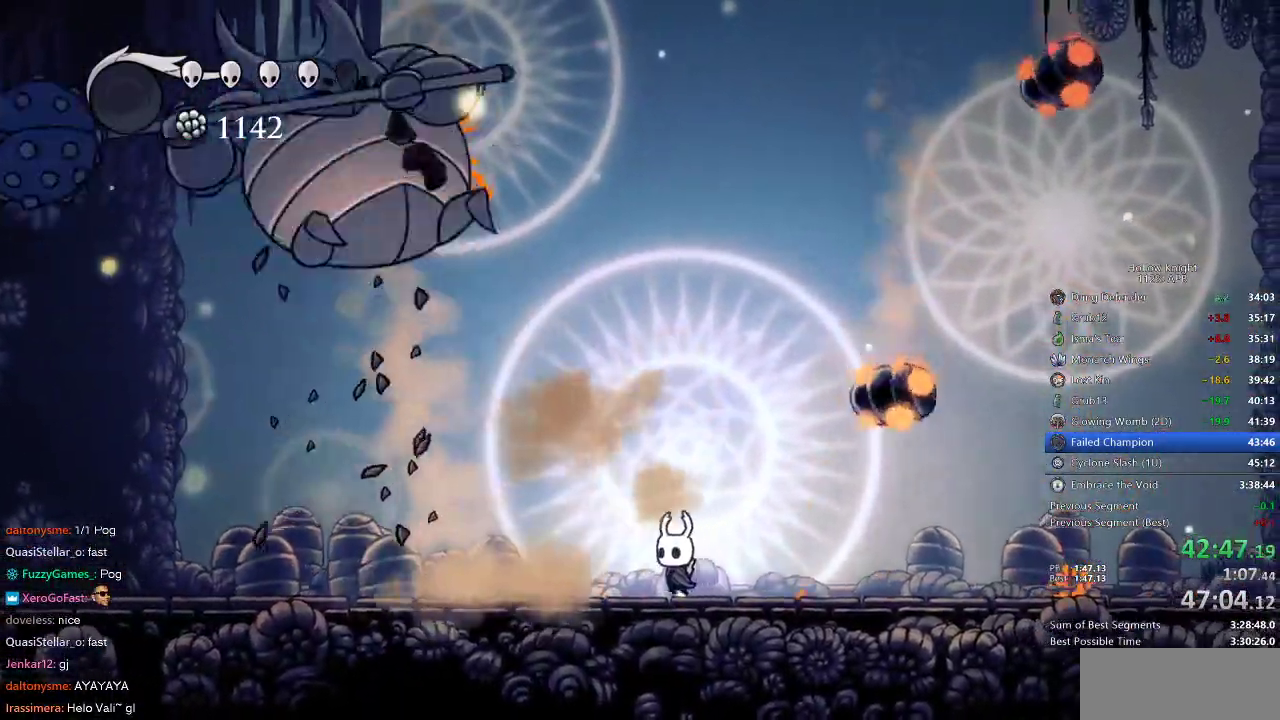
{"keys": ["left", "nail"], "events": [[50, "dash", "down"], [250, "dash", "up"], [500, "nail", "down"]]}
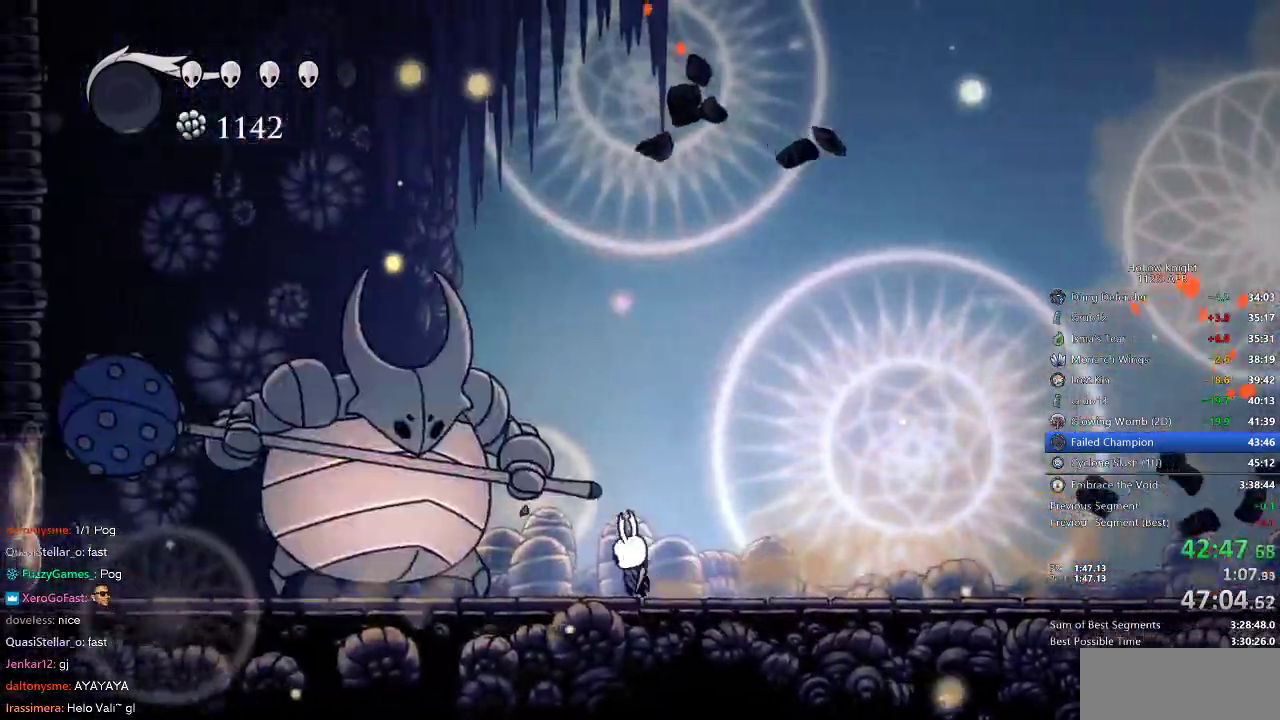
{"keys": ["nail"], "events": [[167, "nail", "up"], [217, "left", "up"], [333, "left", "down"], [400, "nail", "down"], [483, "left", "up"]]}
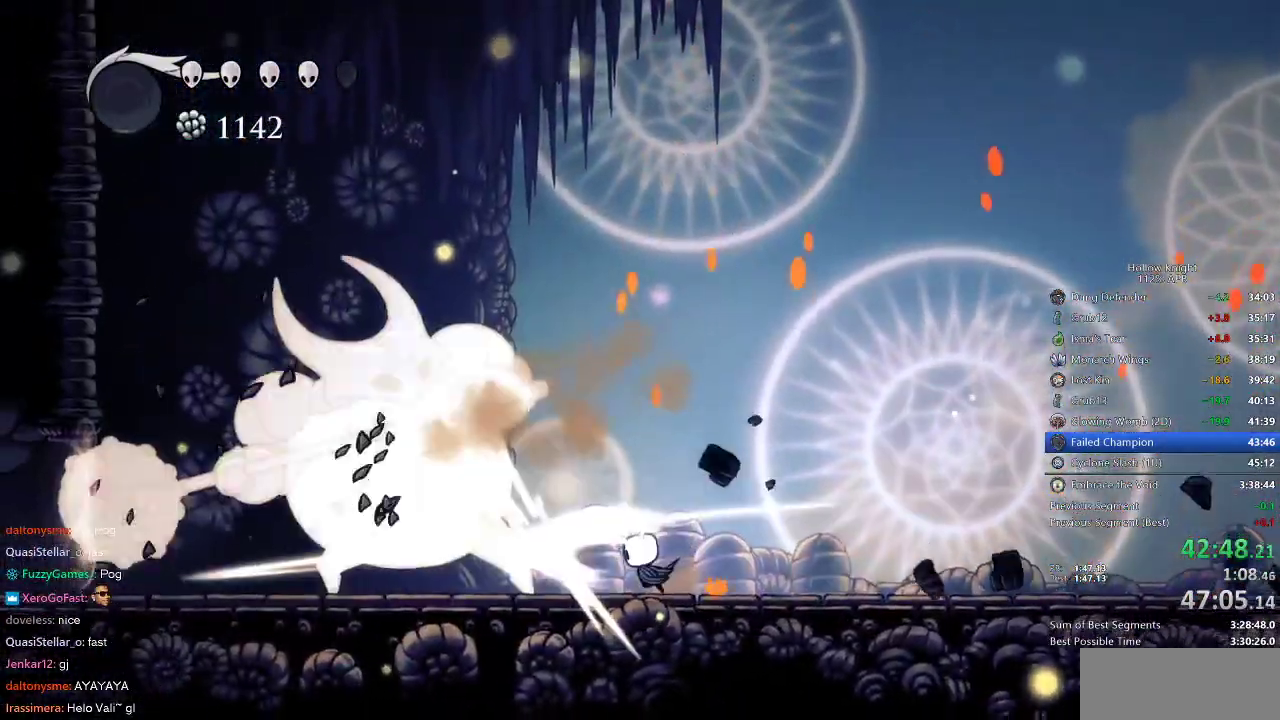
{"keys": ["jump"], "events": [[33, "nail", "up"], [117, "dash", "down"], [117, "right", "down"], [217, "dash", "up"], [417, "jump", "down"], [450, "right", "up"]]}
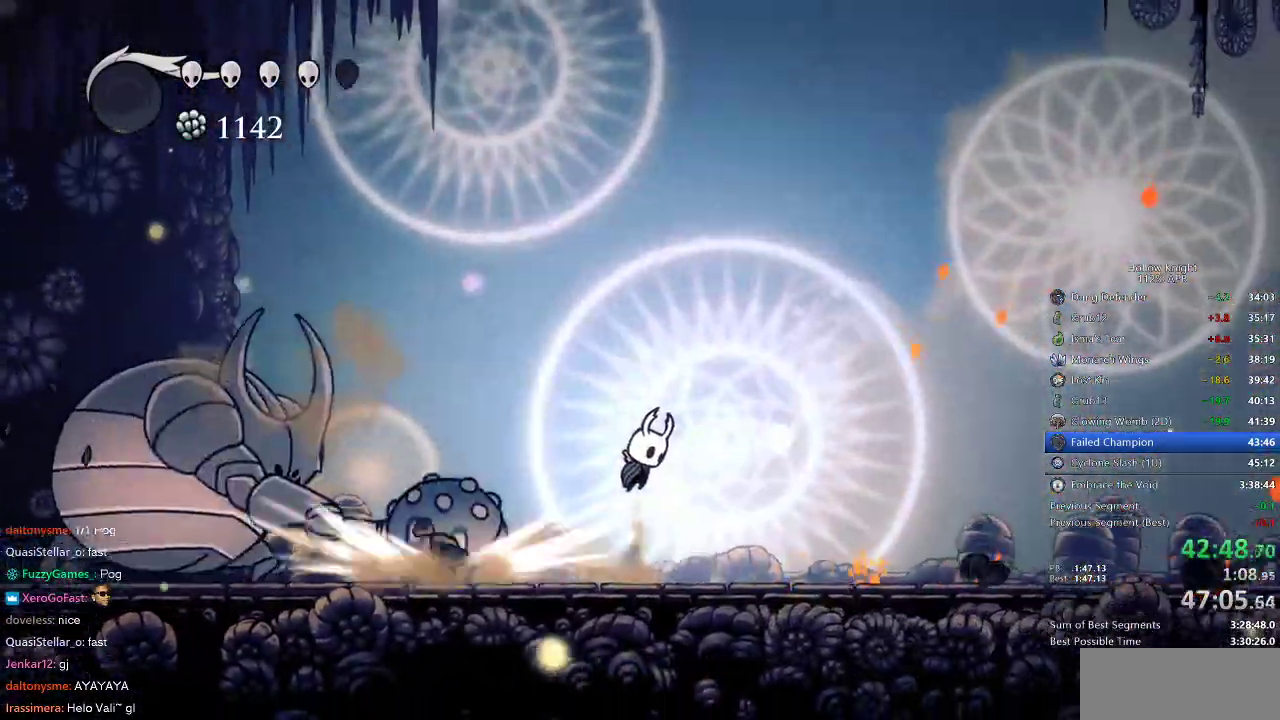
{"keys": ["left"], "events": [[183, "left", "down"], [250, "dash", "down"], [283, "jump", "up"], [383, "dash", "up"]]}
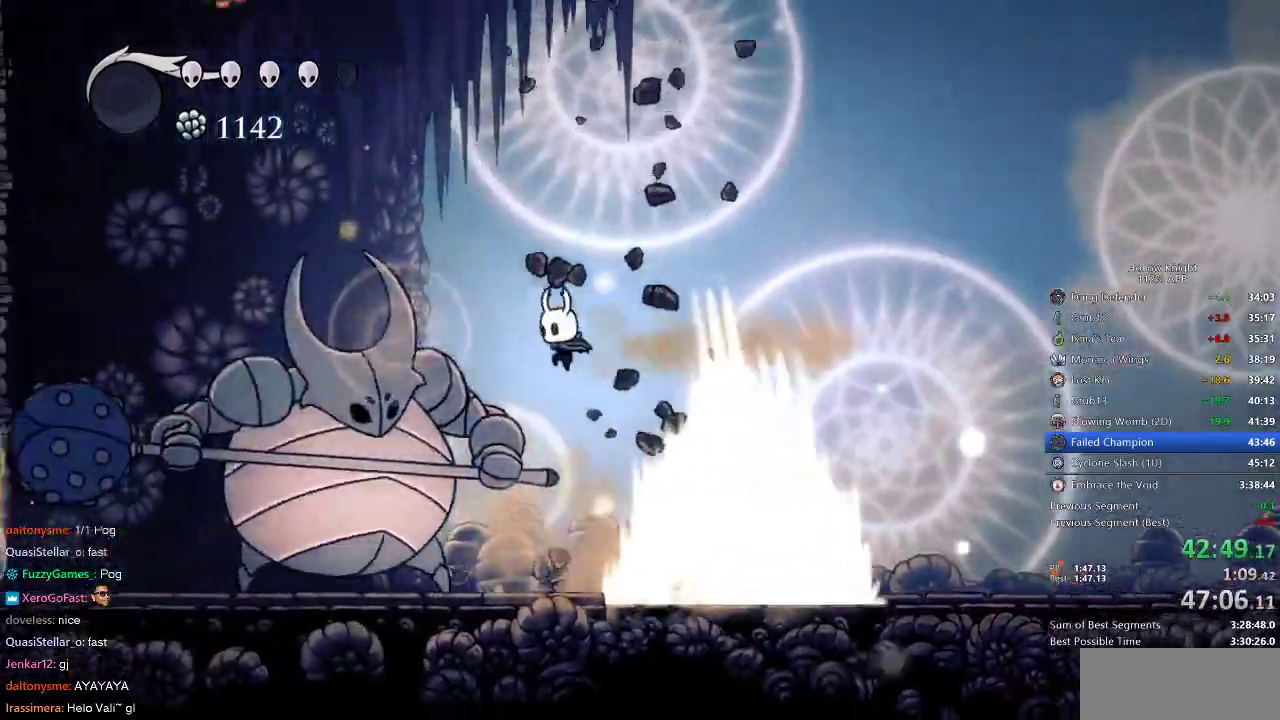
{"keys": ["nail"], "events": [[83, "nail", "down"], [117, "left", "up"], [183, "nail", "up"], [367, "left", "down"], [450, "nail", "down"], [483, "left", "up"]]}
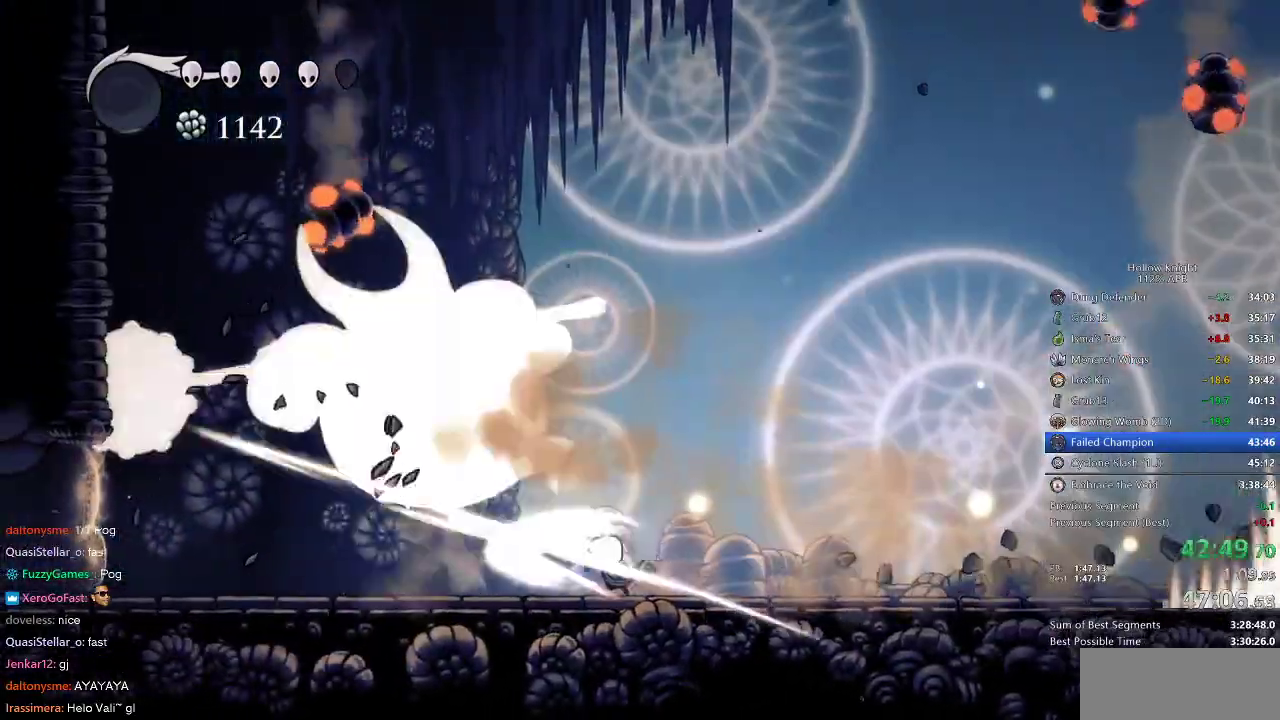
{"keys": ["right"], "events": [[33, "nail", "up"], [83, "right", "down"], [183, "dash", "down"], [283, "dash", "up"]]}
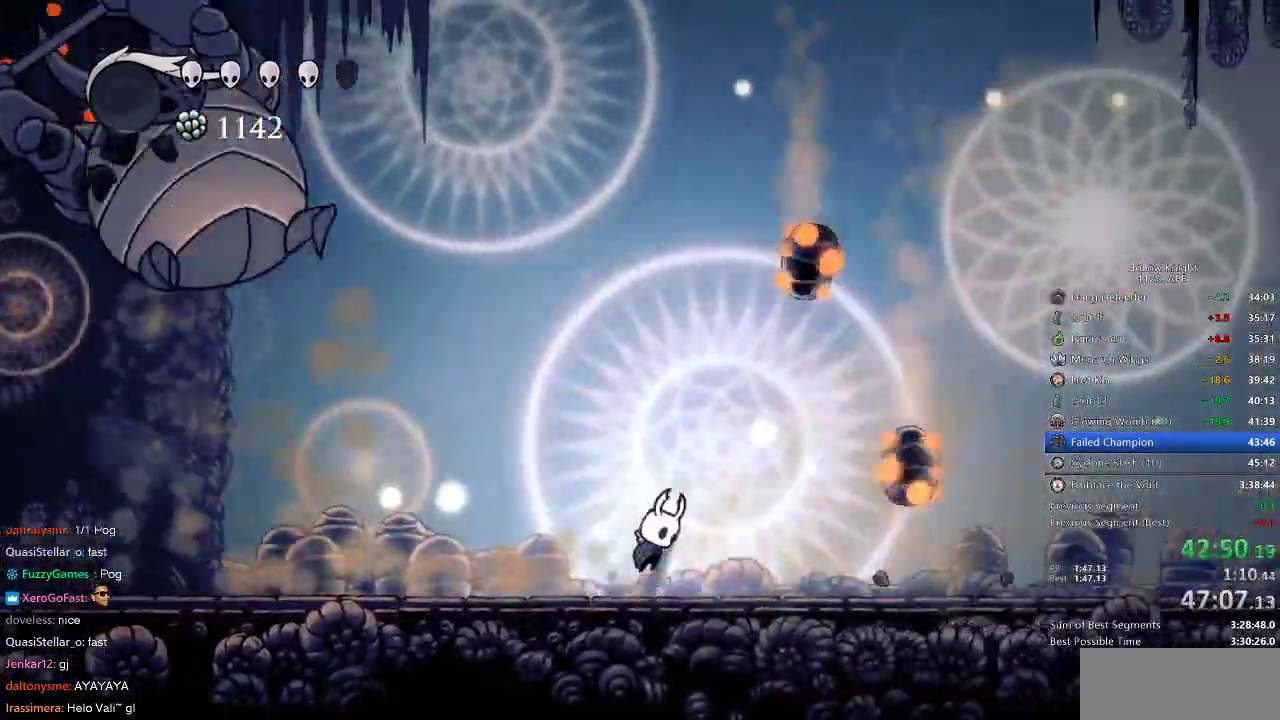
{"keys": ["left"], "events": [[17, "jump", "down"], [33, "right", "up"], [317, "left", "down"], [333, "dash", "down"], [383, "jump", "up"], [483, "dash", "up"]]}
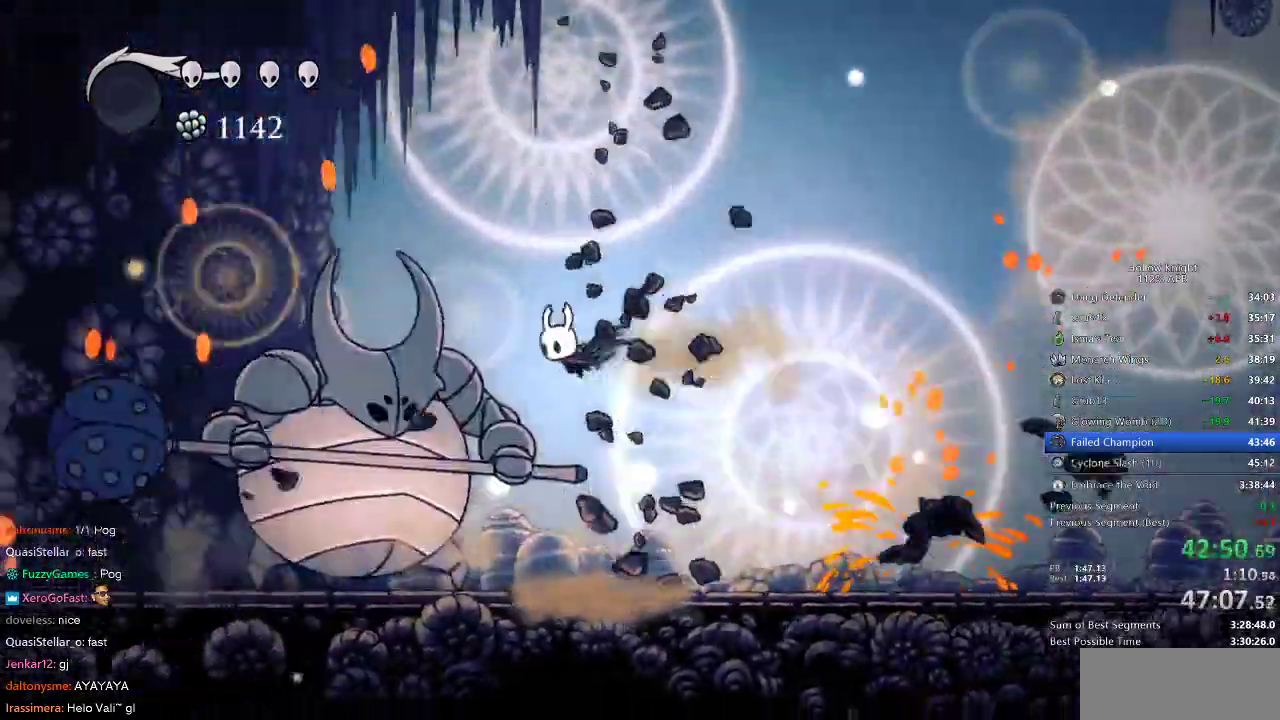
{"keys": [], "events": [[33, "left", "up"], [117, "nail", "down"], [217, "nail", "up"], [483, "left", "down"], [500, "left", "up"]]}
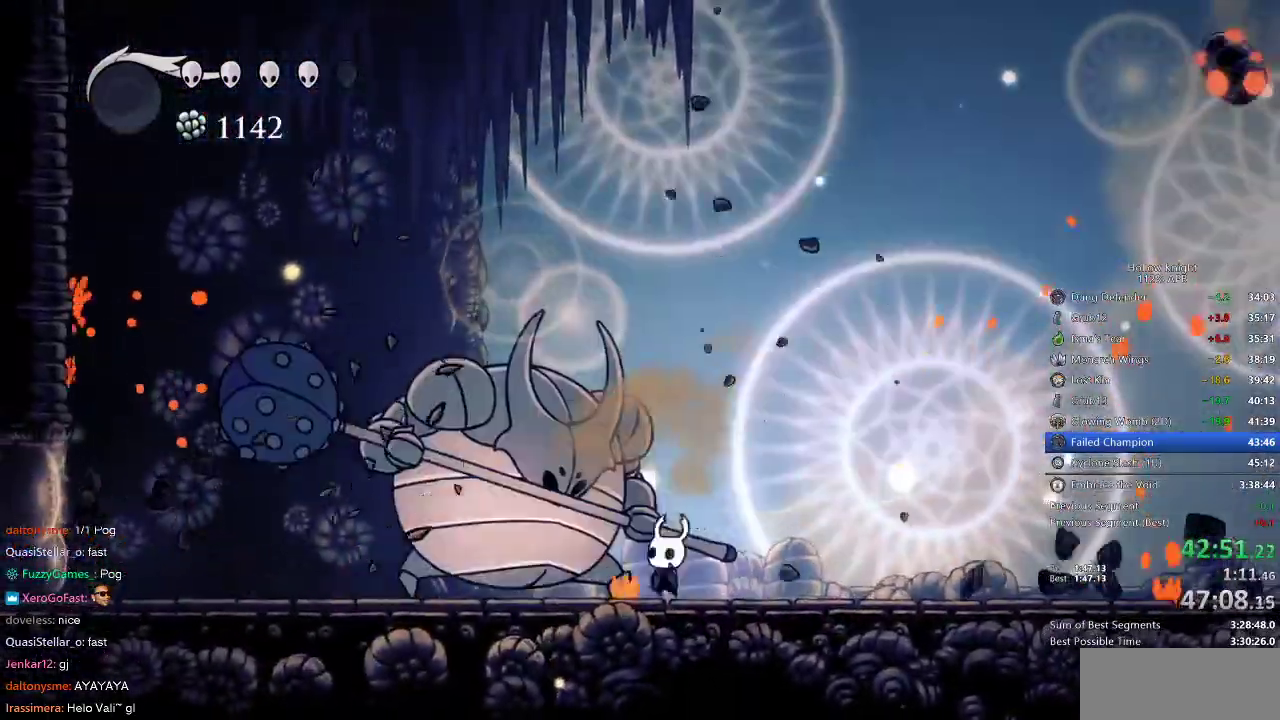
{"keys": ["right"], "events": [[67, "nail", "down"], [133, "nail", "up"], [233, "right", "down"], [333, "dash", "down"], [467, "dash", "up"]]}
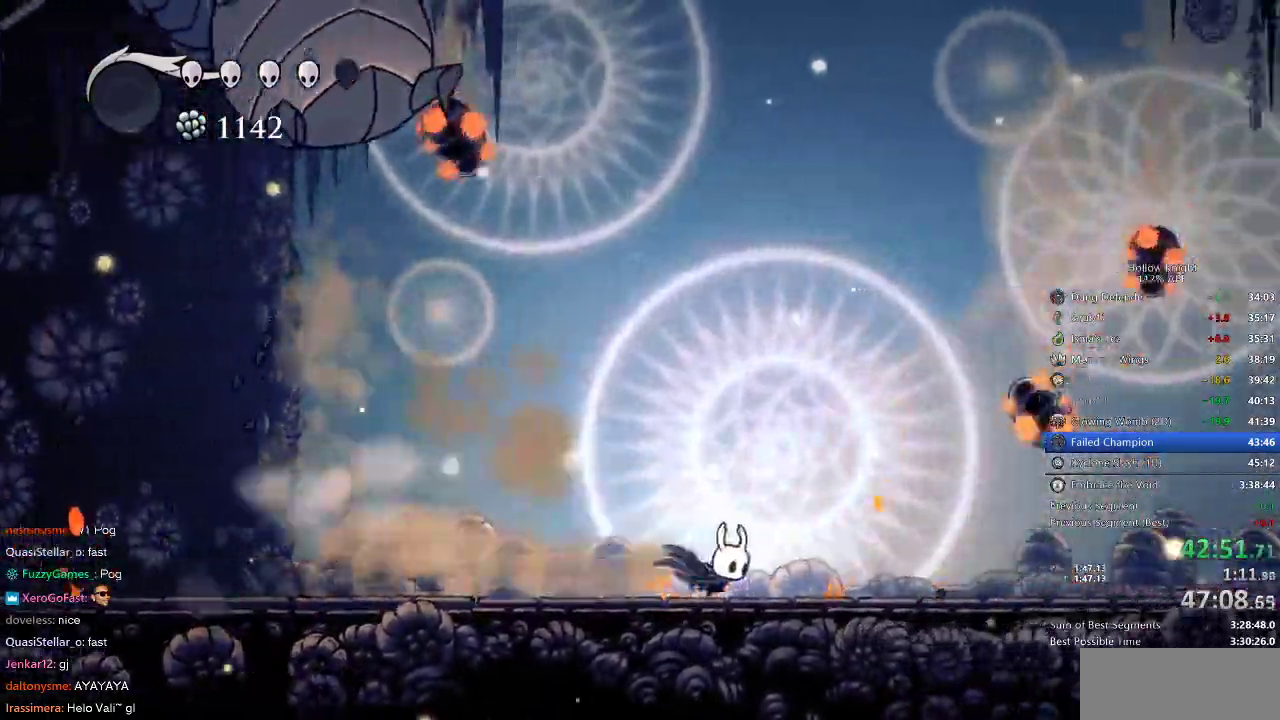
{"keys": ["jump", "left"], "events": [[33, "right", "up"], [217, "jump", "down"], [300, "right", "down"], [450, "left", "down"], [450, "right", "up"]]}
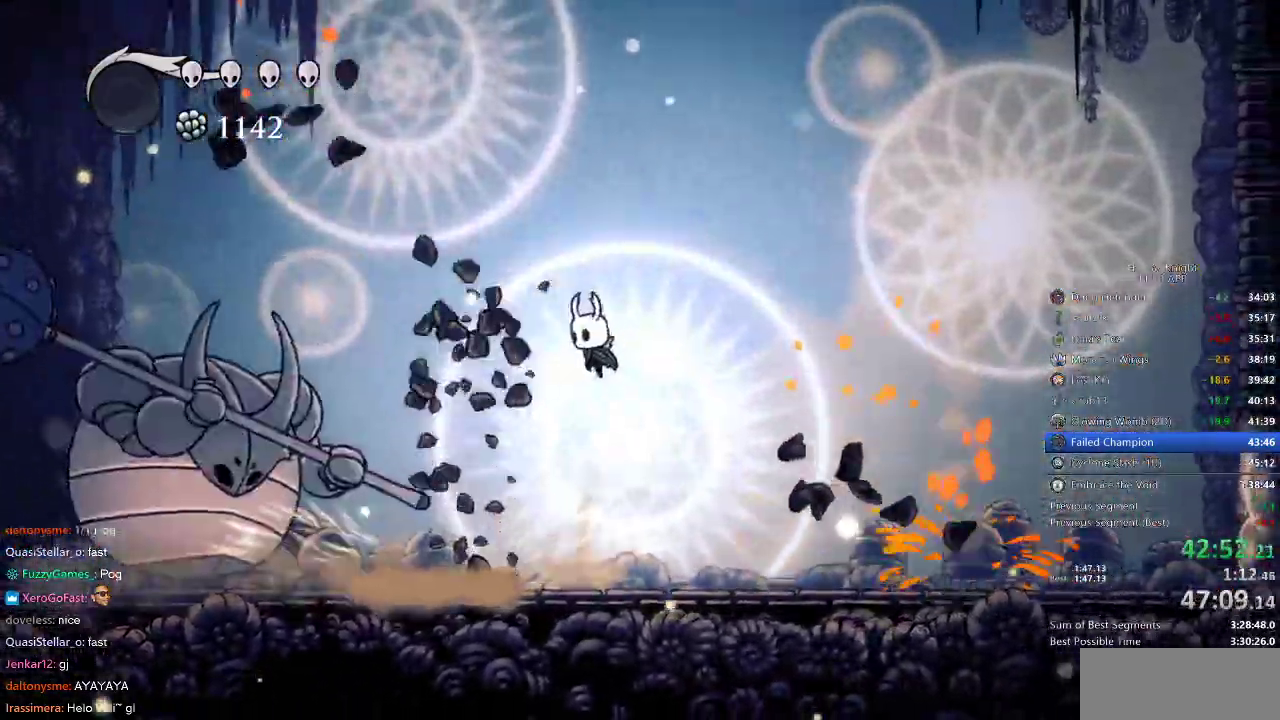
{"keys": [], "events": [[33, "dash", "down"], [100, "jump", "up"], [167, "dash", "up"], [317, "left", "up"], [317, "nail", "down"], [450, "nail", "up"]]}
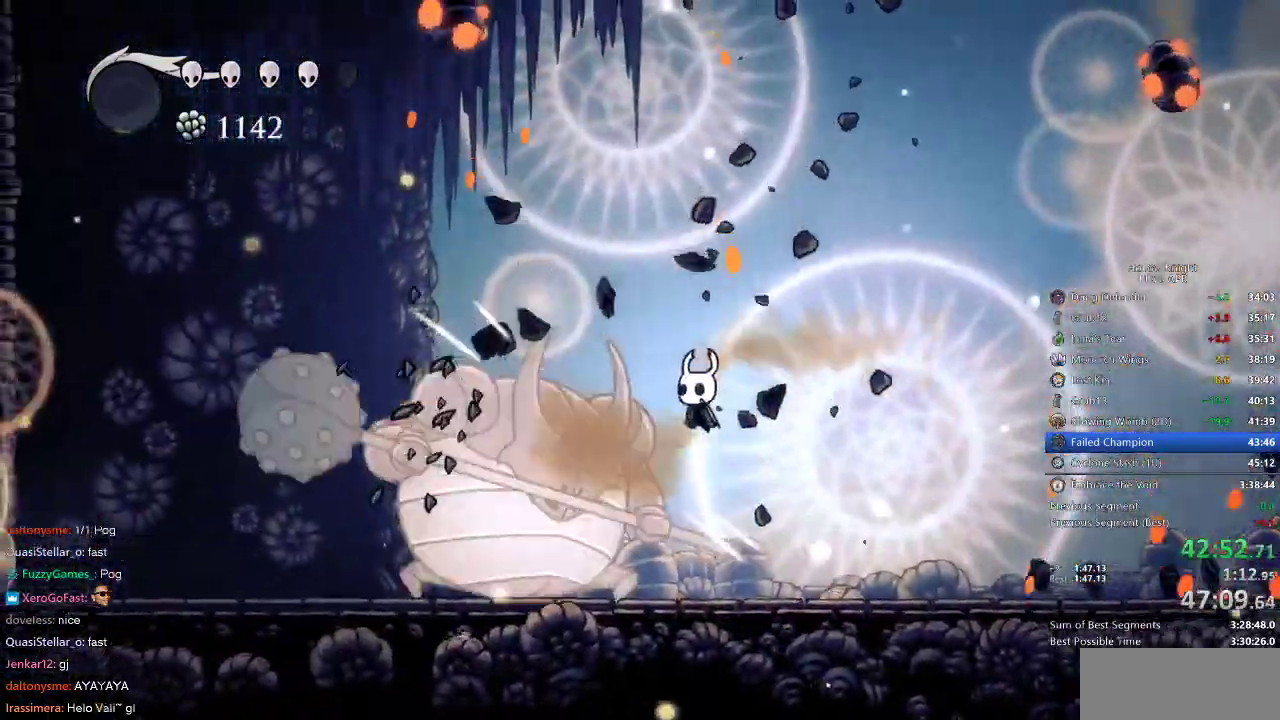
{"keys": ["dash", "left"], "events": [[200, "nail", "down"], [300, "nail", "up"], [433, "left", "down"], [483, "dash", "down"]]}
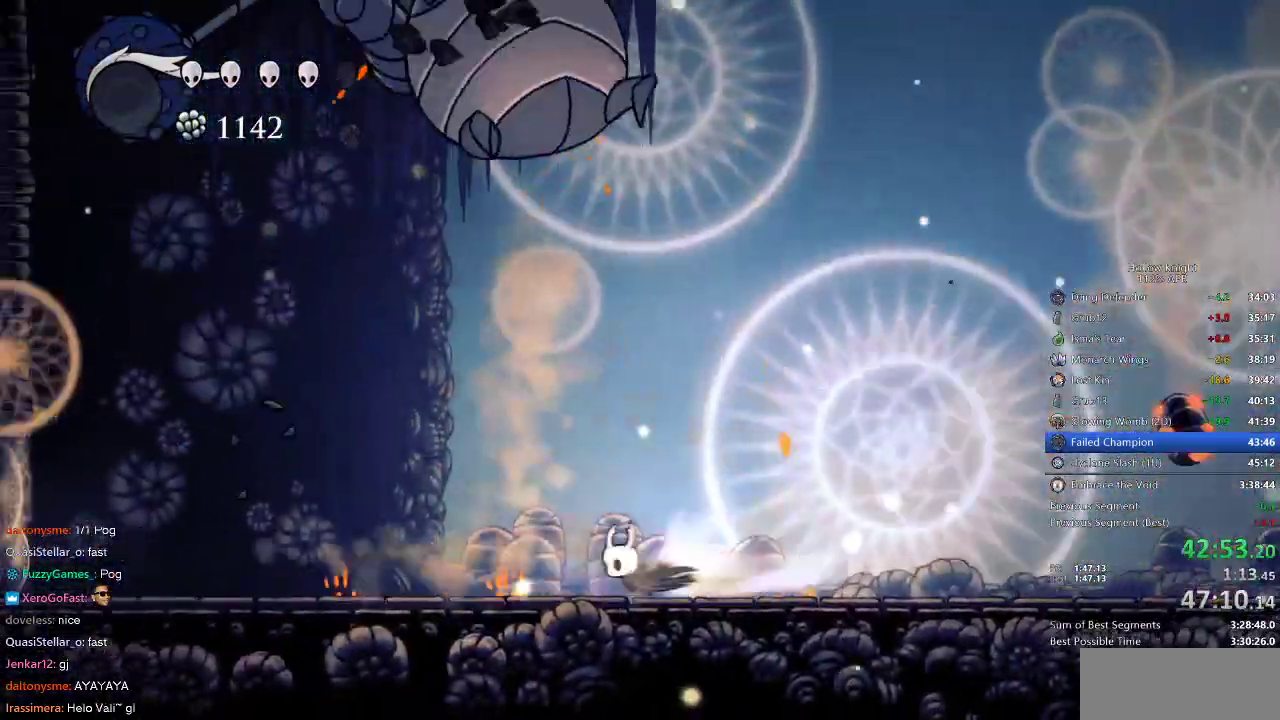
{"keys": ["right"], "events": [[117, "dash", "up"], [450, "left", "up"], [450, "right", "down"]]}
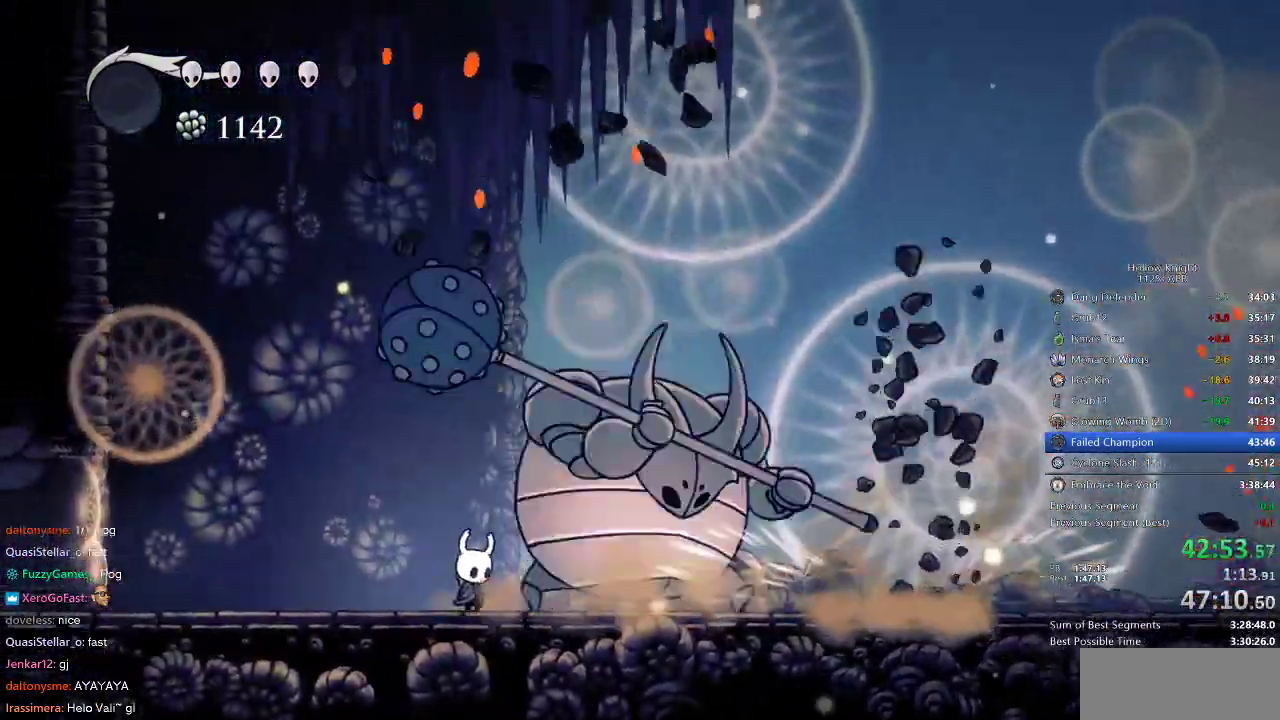
{"keys": ["nail"], "events": [[17, "nail", "down"], [117, "right", "up"], [183, "nail", "up"], [367, "right", "down"], [450, "nail", "down"], [450, "right", "up"]]}
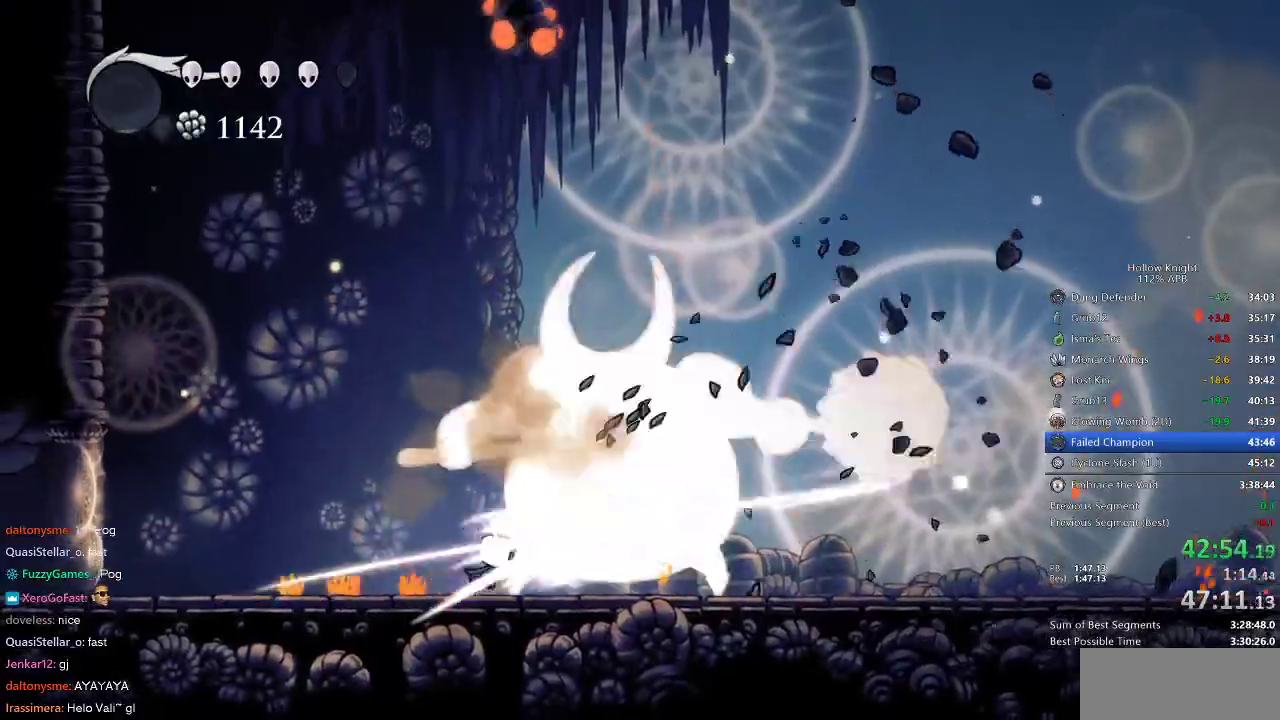
{"keys": ["right"], "events": [[50, "nail", "up"], [333, "nail", "down"], [367, "right", "down"], [433, "nail", "up"]]}
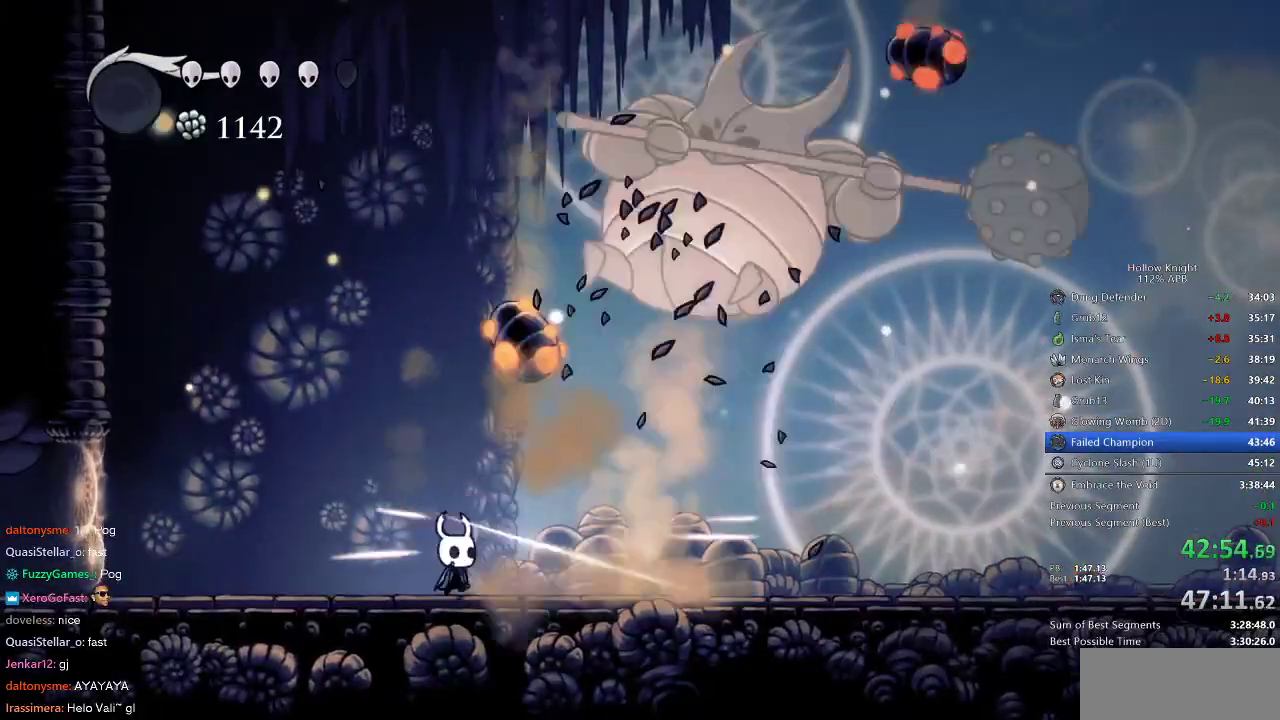
{"keys": ["right"], "events": [[167, "dash", "down"], [300, "dash", "up"]]}
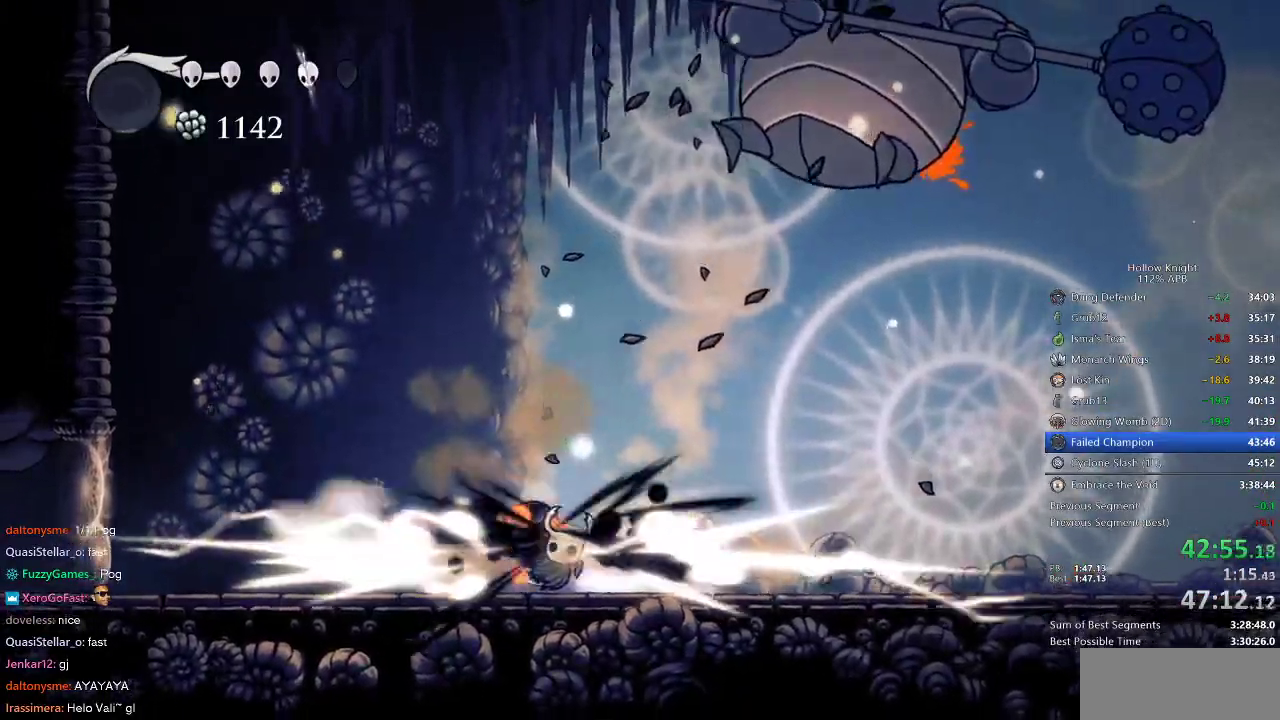
{"keys": [], "events": [[333, "right", "up"]]}
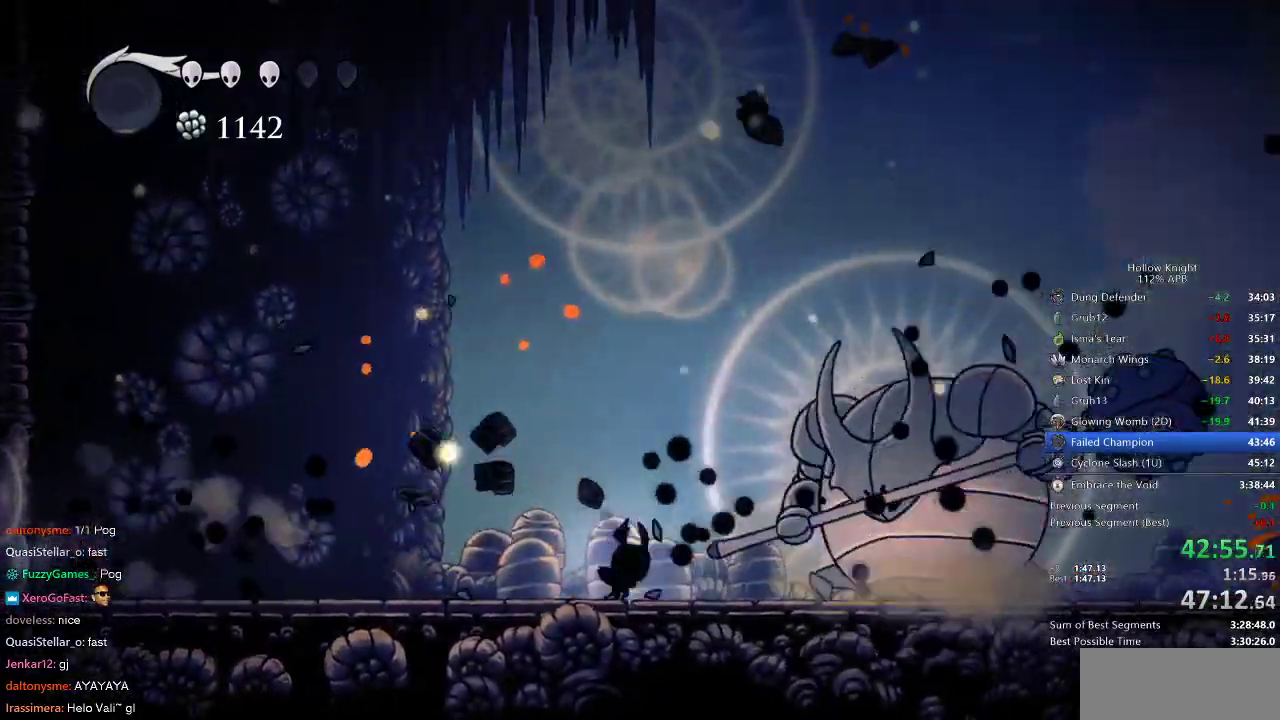
{"keys": ["left"], "events": [[100, "left", "down"], [283, "jump", "down"], [483, "jump", "up"]]}
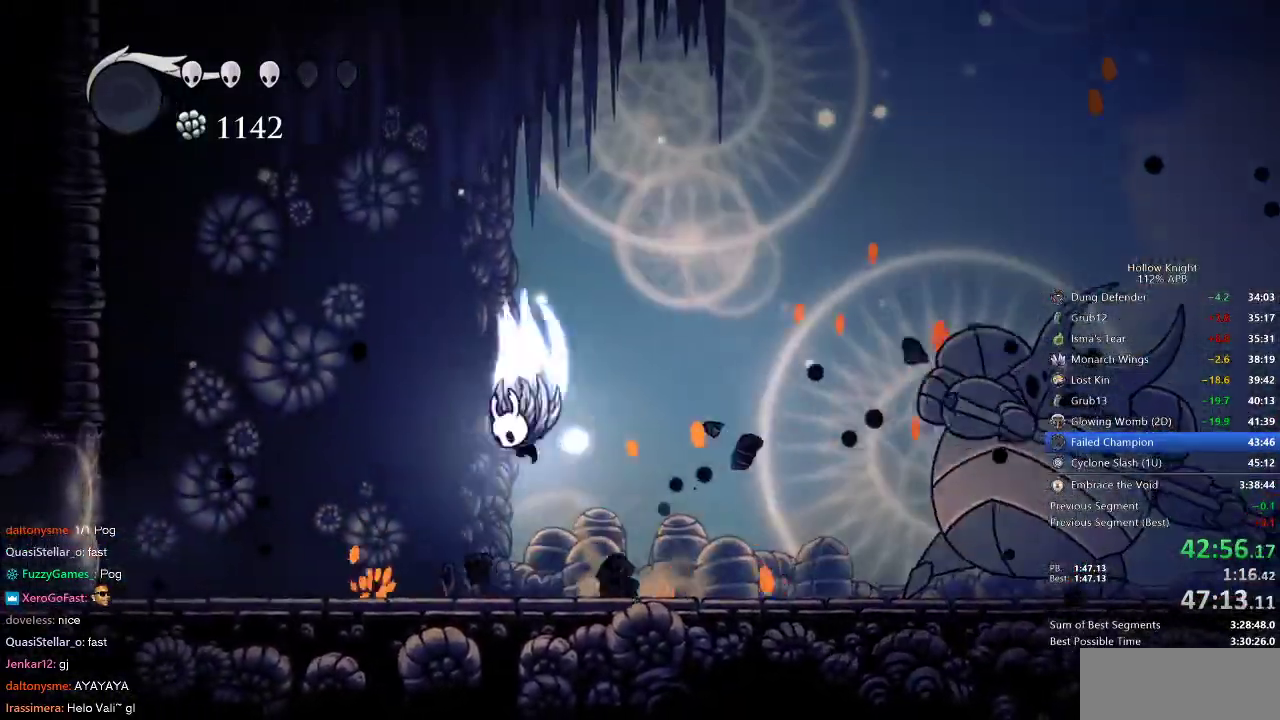
{"keys": ["right"], "events": [[17, "jump", "down"], [117, "left", "up"], [217, "right", "down"], [300, "dash", "down"], [350, "jump", "up"], [450, "dash", "up"]]}
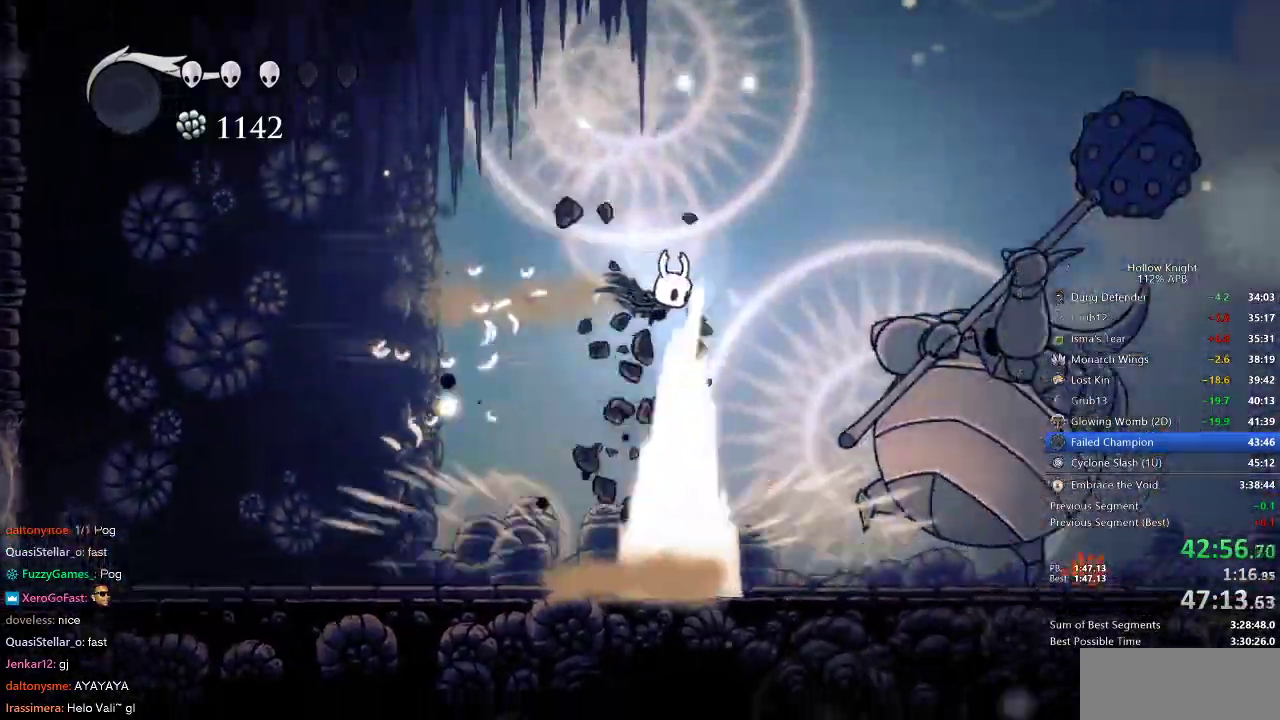
{"keys": [], "events": [[50, "right", "up"], [150, "right", "down"], [183, "right", "up"], [217, "nail", "down"], [217, "right", "down"], [383, "nail", "up"], [400, "right", "up"]]}
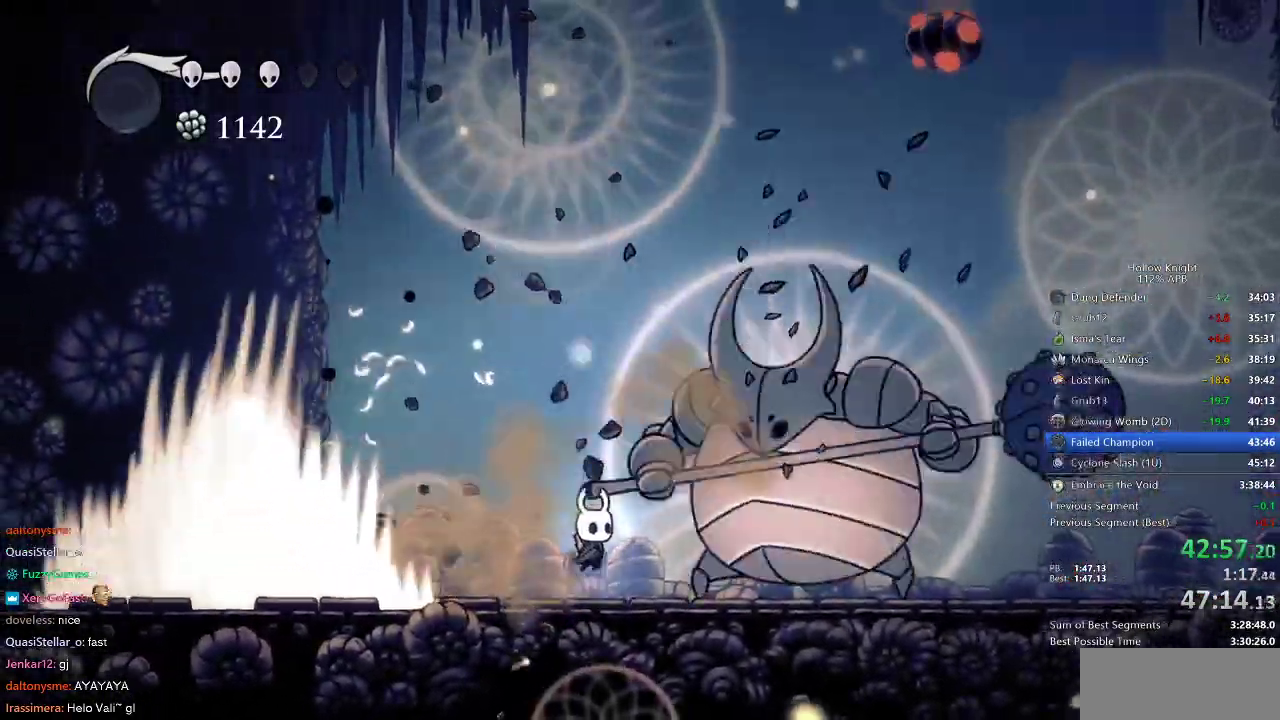
{"keys": ["dash", "right"], "events": [[50, "right", "down"], [100, "nail", "down"], [200, "right", "up"], [233, "nail", "up"], [367, "right", "down"], [467, "dash", "down"]]}
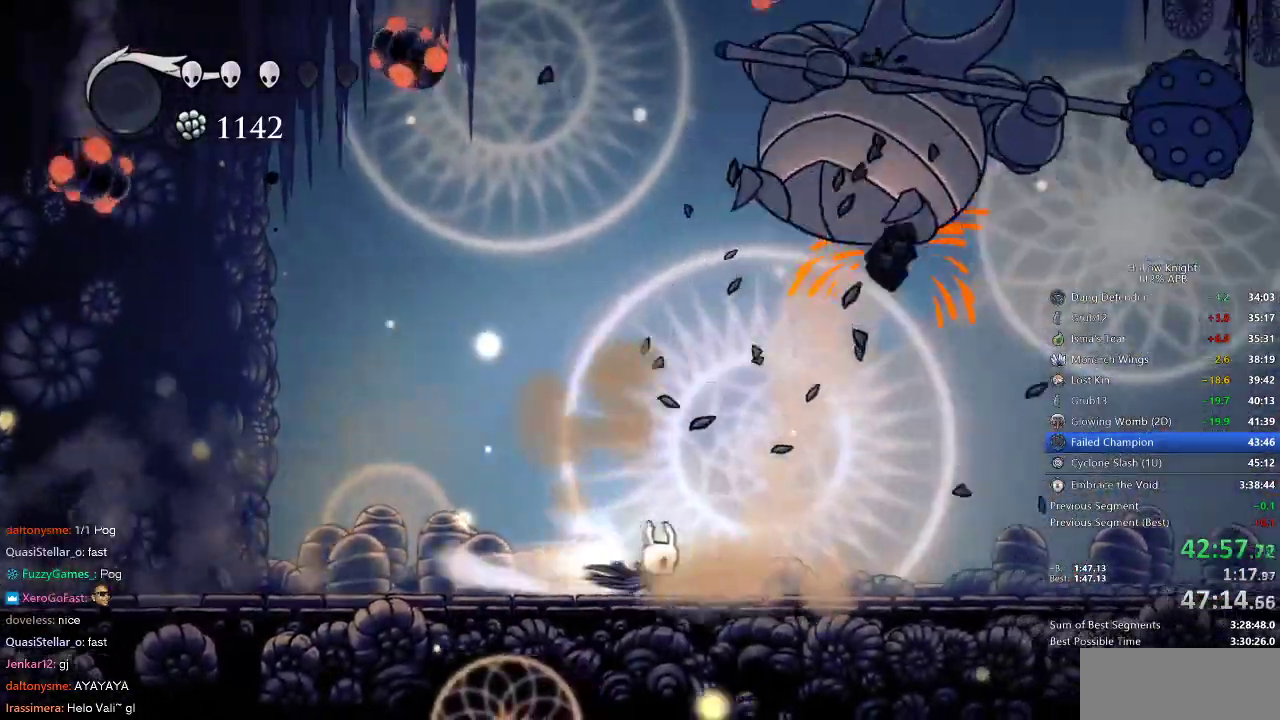
{"keys": ["right"], "events": [[167, "dash", "up"], [233, "left", "down"], [233, "right", "up"], [300, "left", "up"], [350, "right", "down"]]}
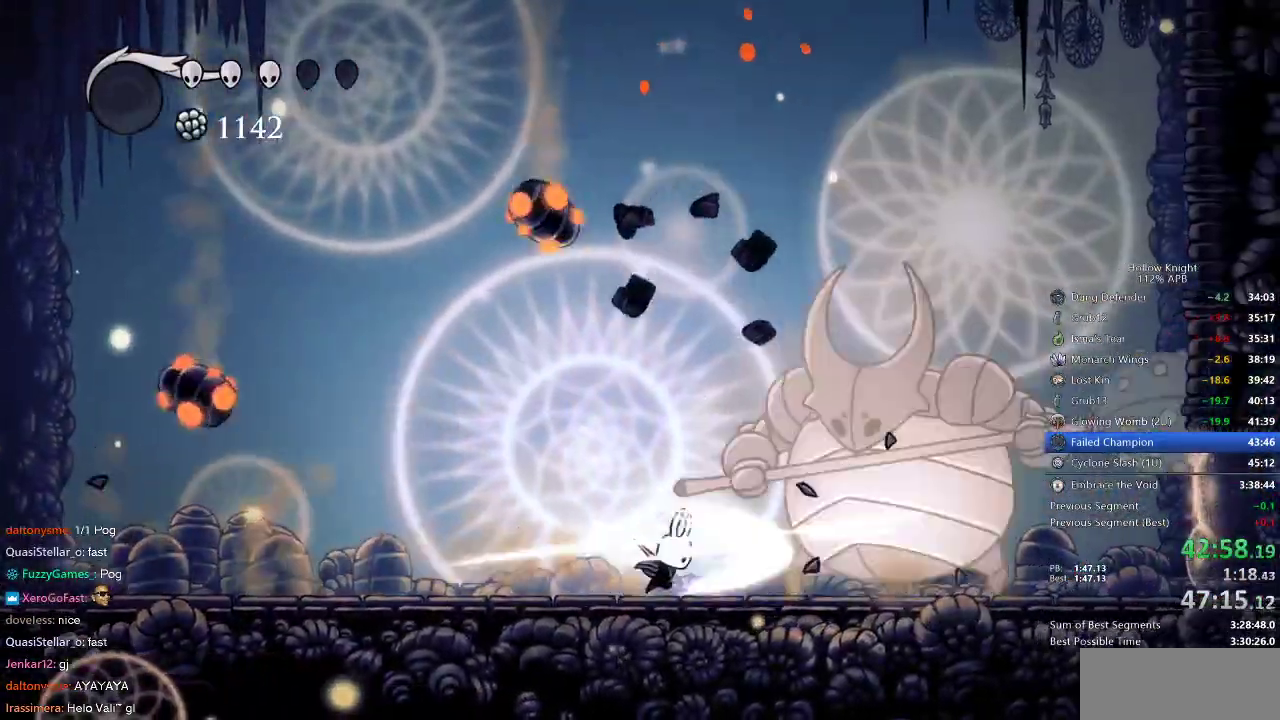
{"keys": [], "events": [[17, "nail", "down"], [100, "right", "up"], [133, "nail", "up"], [283, "right", "down"], [383, "nail", "down"], [467, "nail", "up"], [467, "right", "up"]]}
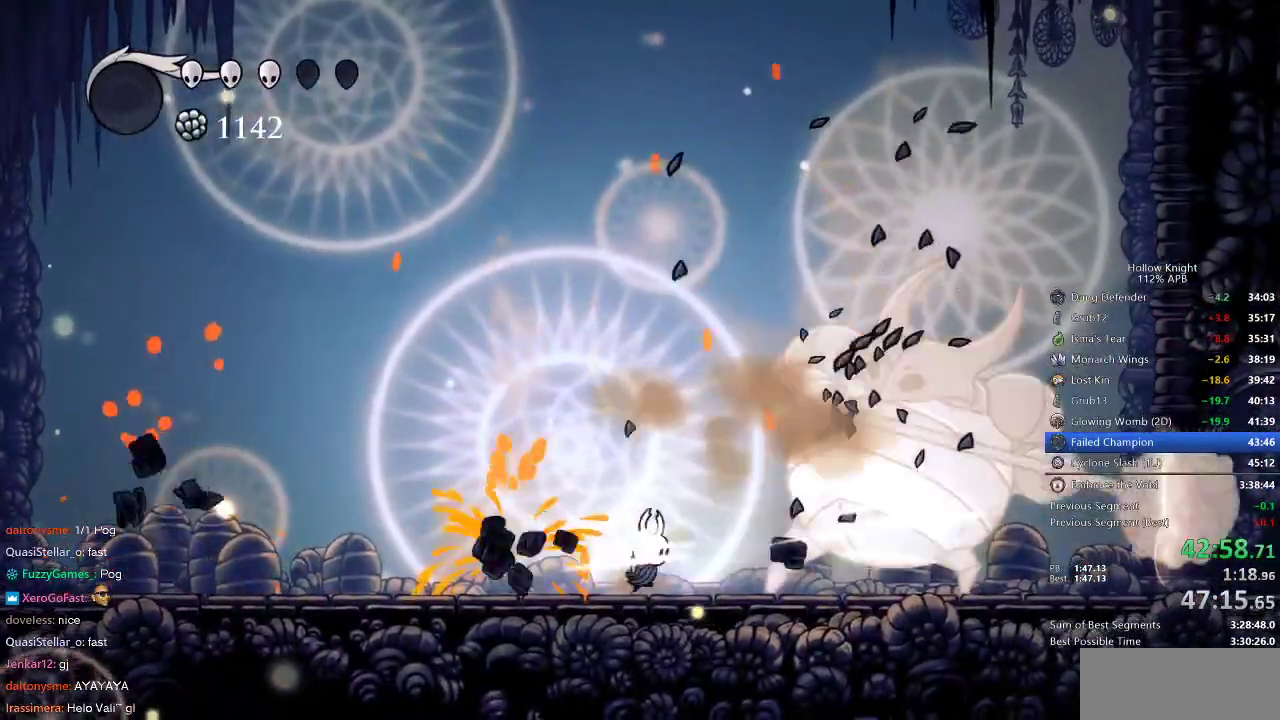
{"keys": ["jump", "left"], "events": [[117, "left", "down"], [200, "dash", "down"], [383, "dash", "up"], [483, "jump", "down"]]}